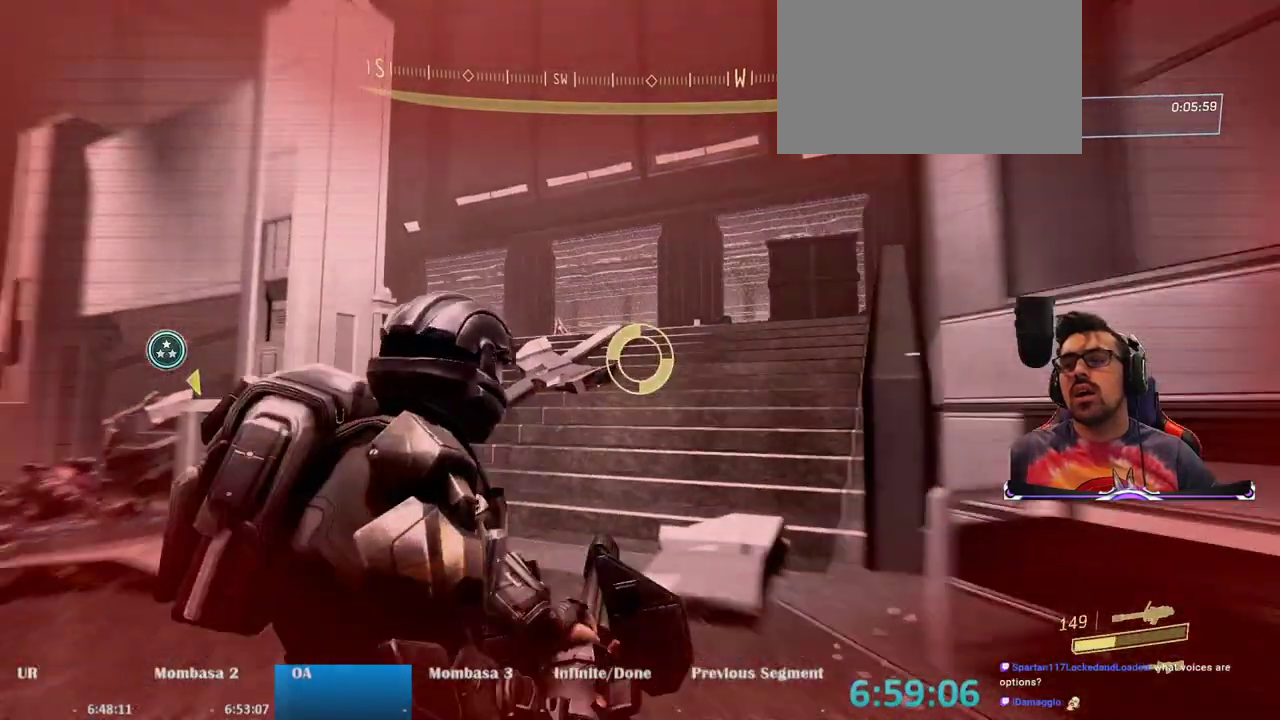
Gameplay with keyboard and mouse; each line is a JSON object with the keys and mouse buttons held at the frame after it. "events" lists presses ("down") and releases ("up") of "1", "2", "3", "4", "5", "a", "alt", "c", "caps_lock", "ctrl", "d", "e", "f", "g", "q", "r", "s", "shift", "space", "t", "tab", "v", "w", "x", "z", "mouse_left", "mouse_wheel" and "mouse_right" between this image and that frame as [ms after this image, input, new state], when the widget could be followed in between. "mouse_left", "mouse_wheel", "mouse_right" = the "left", "wheel", "right" buttons of the "mouse" list. No other keys are recorded. "wheel" means that the mouse wheel is clicked or scrolled. Mouse movement is not recorded.
{"keys": [], "mouse": ["left"], "events": [[233, "space", "down"], [317, "space", "up"], [317, "w", "up"], [417, "mouse_left", "down"]]}
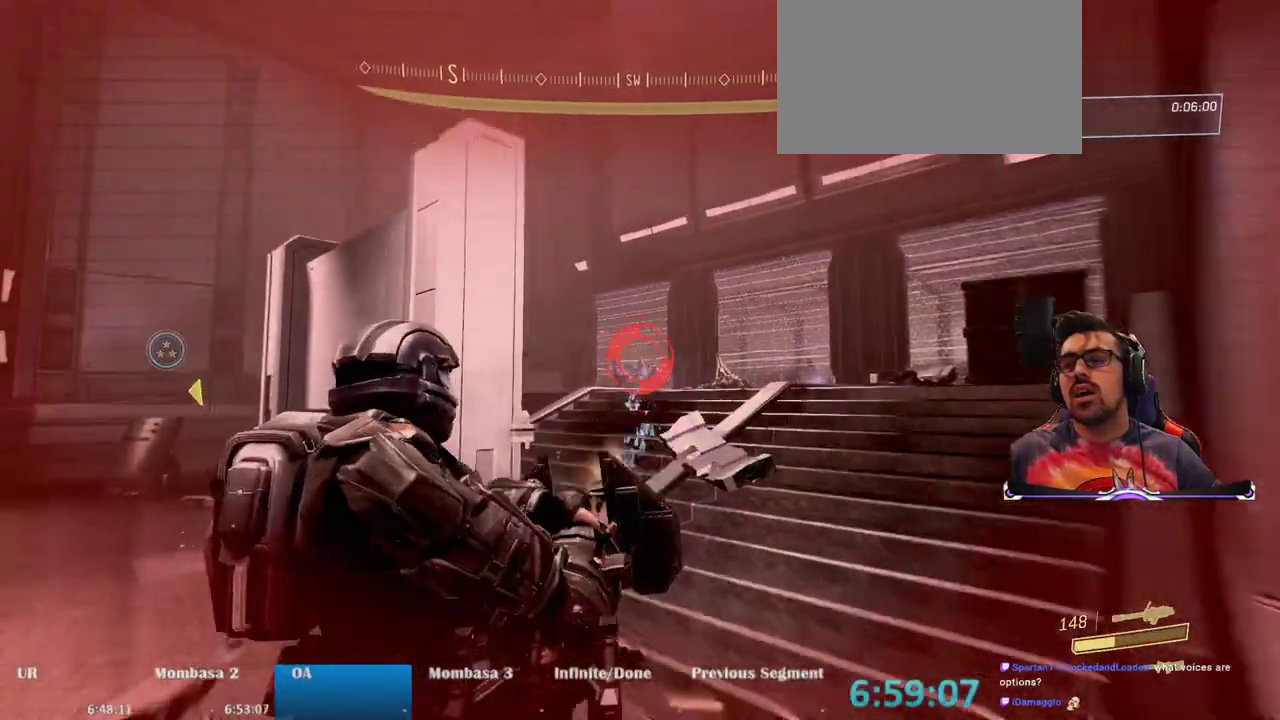
{"keys": [], "mouse": ["left"], "events": []}
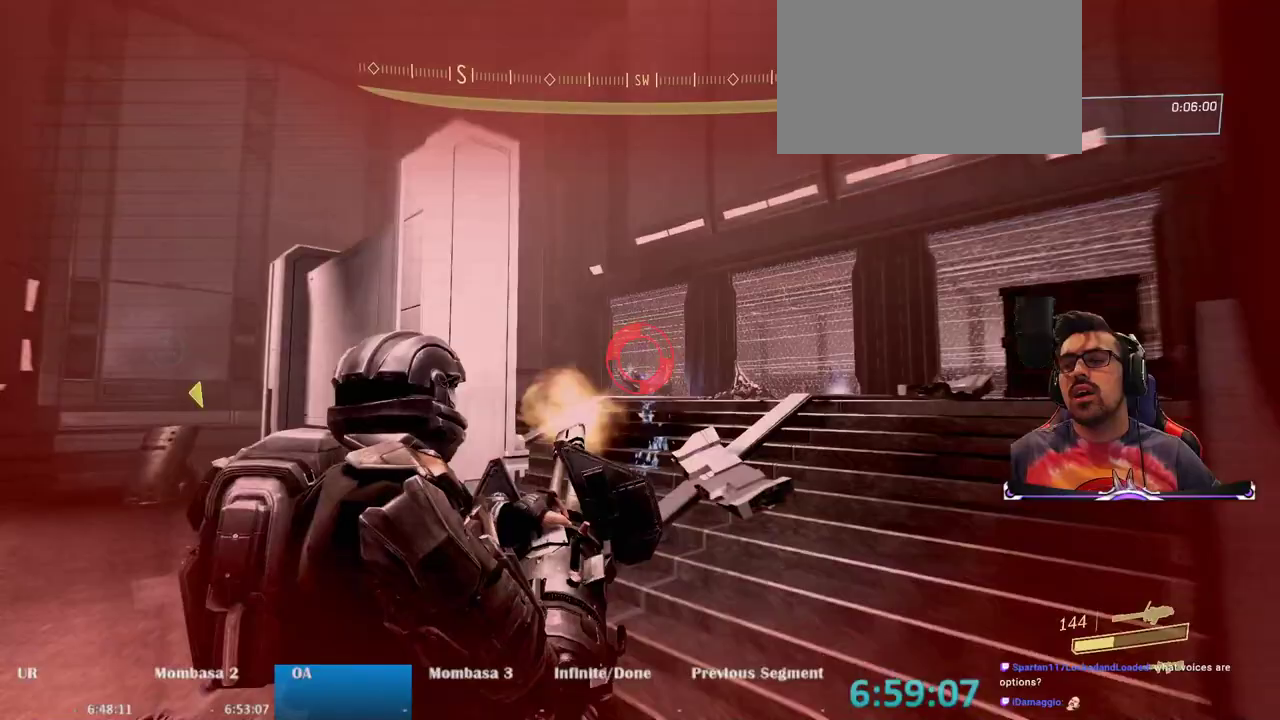
{"keys": ["s", "space"], "mouse": [], "events": [[33, "s", "down"], [217, "mouse_left", "up"], [450, "space", "down"]]}
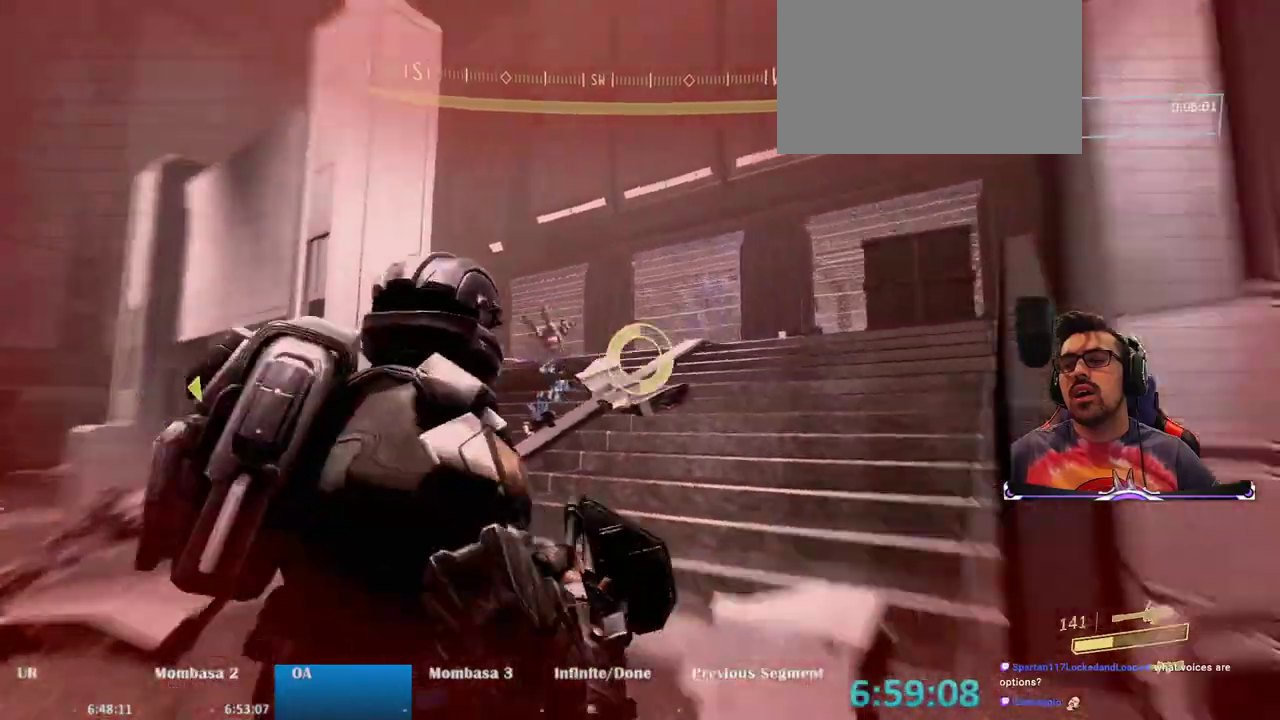
{"keys": ["s"], "mouse": [], "events": [[183, "space", "up"]]}
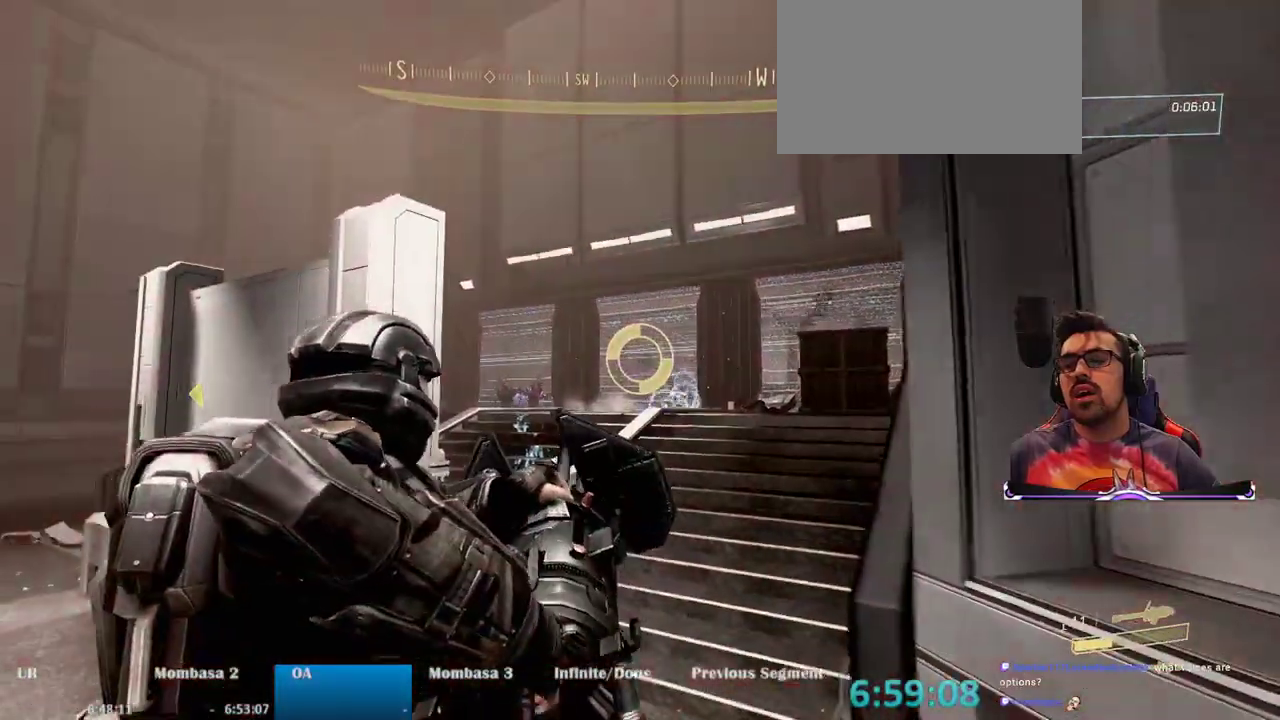
{"keys": ["w"], "mouse": [], "events": [[200, "s", "up"], [433, "w", "down"]]}
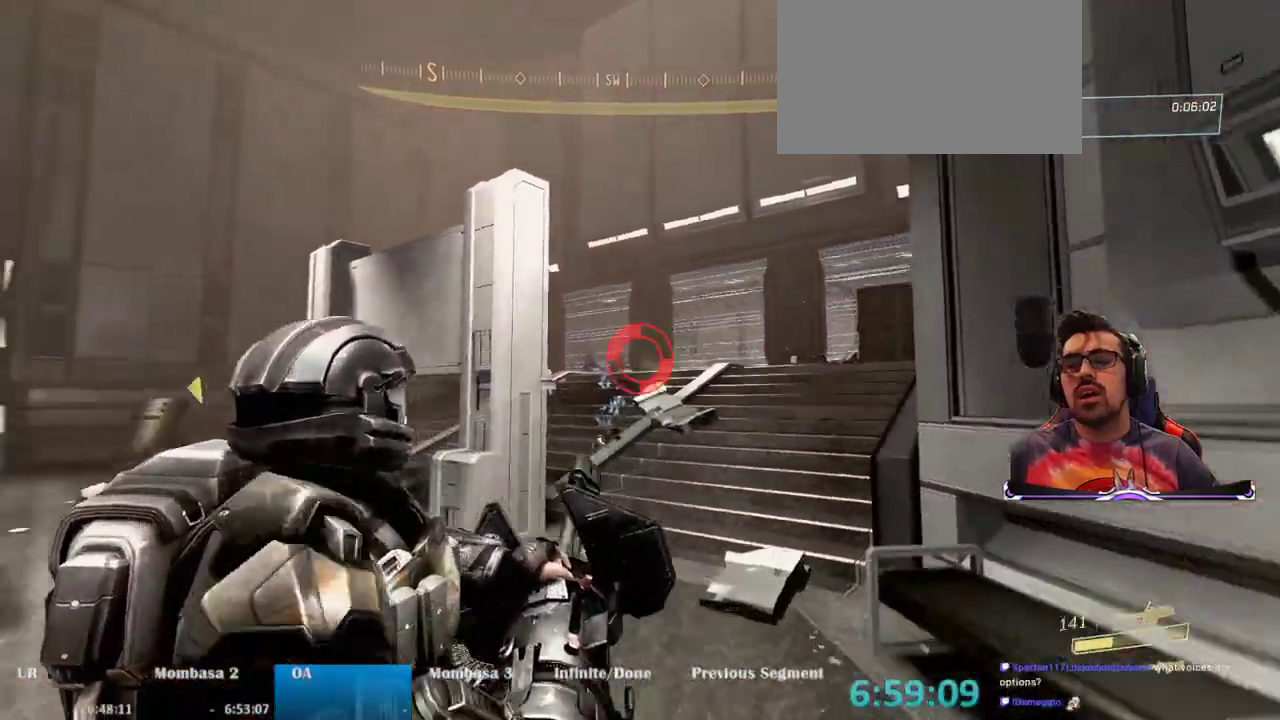
{"keys": ["space", "w"], "mouse": [], "events": [[350, "space", "down"]]}
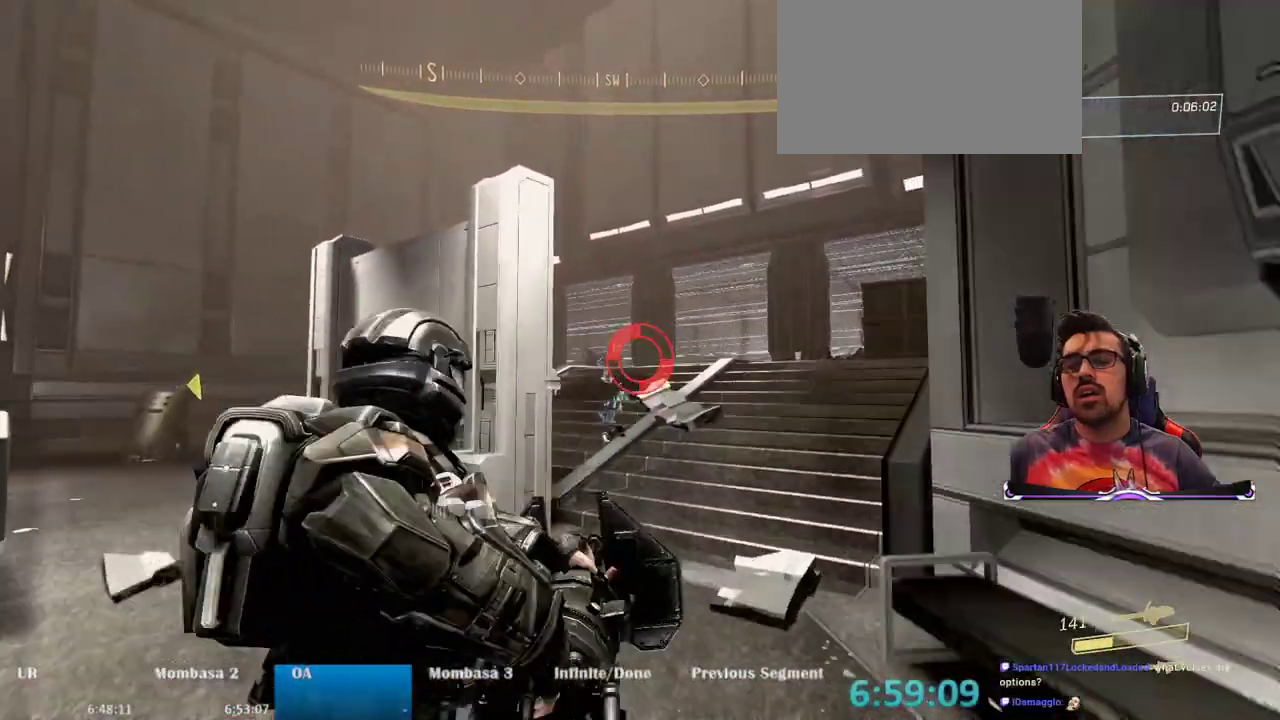
{"keys": ["w"], "mouse": ["left"], "events": [[50, "space", "up"], [133, "mouse_left", "down"]]}
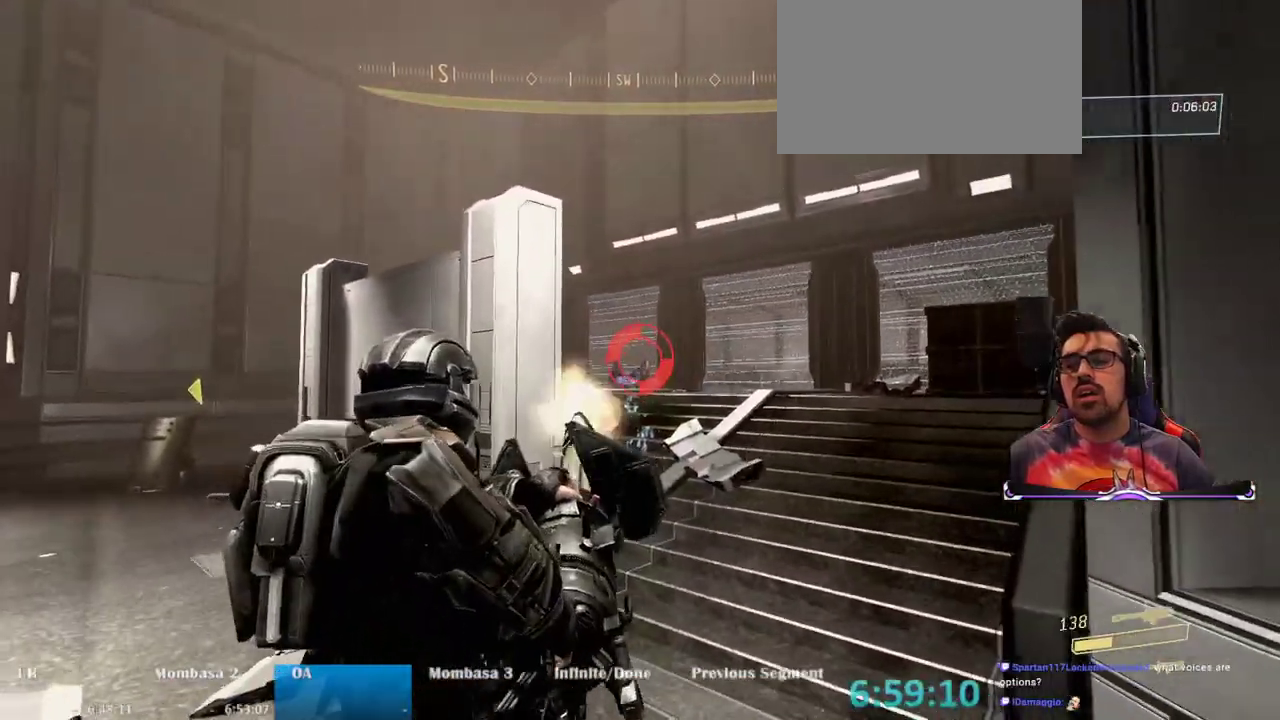
{"keys": [], "mouse": ["left"], "events": [[300, "w", "up"]]}
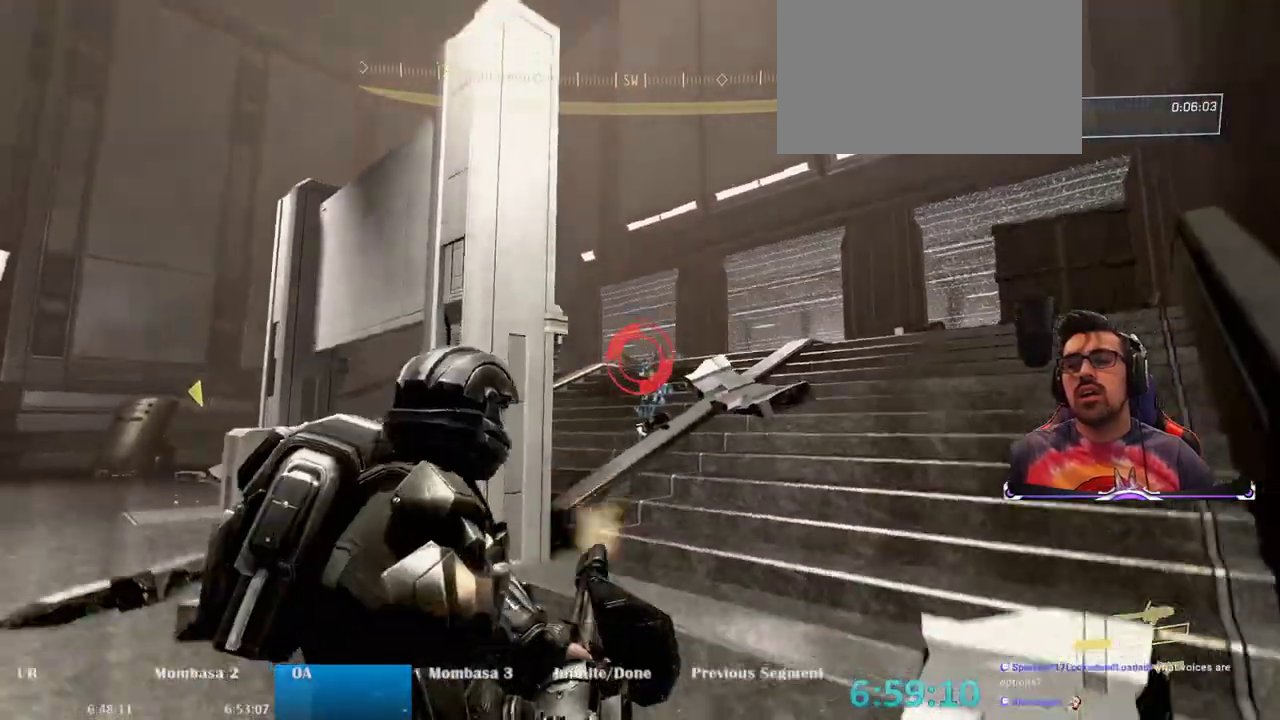
{"keys": ["s", "space"], "mouse": [], "events": [[117, "s", "down"], [217, "mouse_left", "up"], [350, "space", "down"]]}
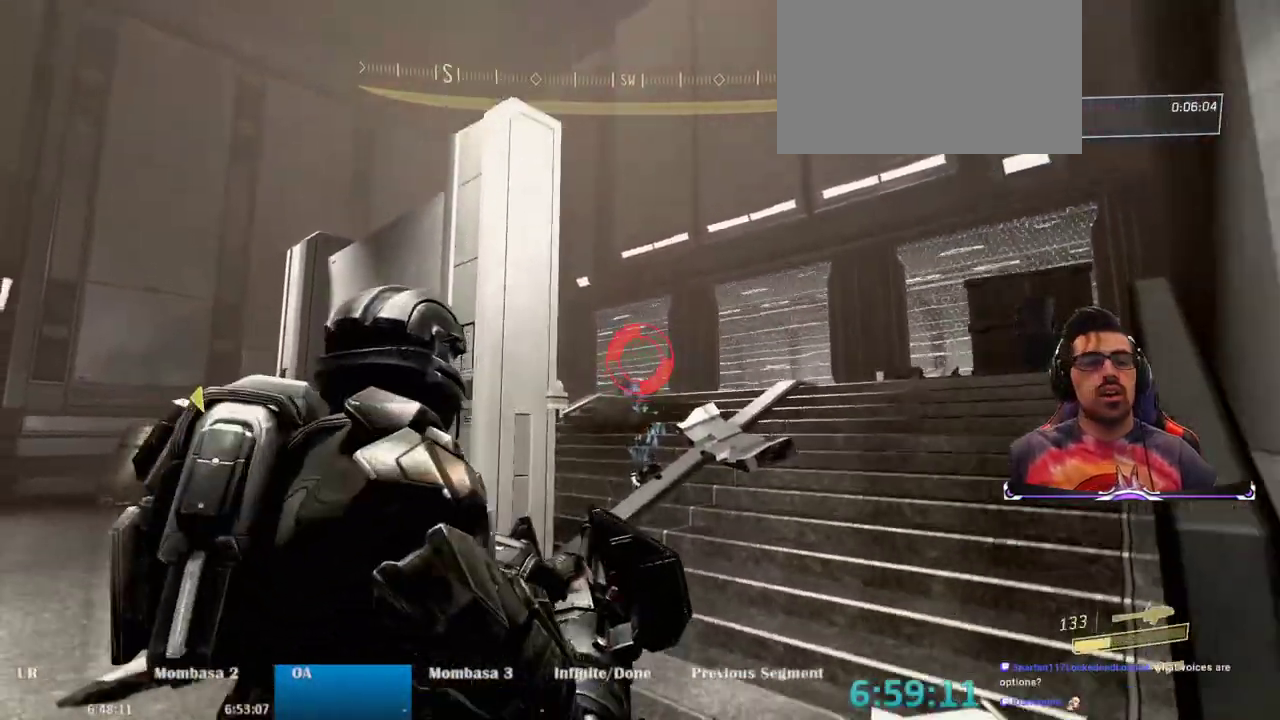
{"keys": ["s"], "mouse": [], "events": [[83, "space", "up"]]}
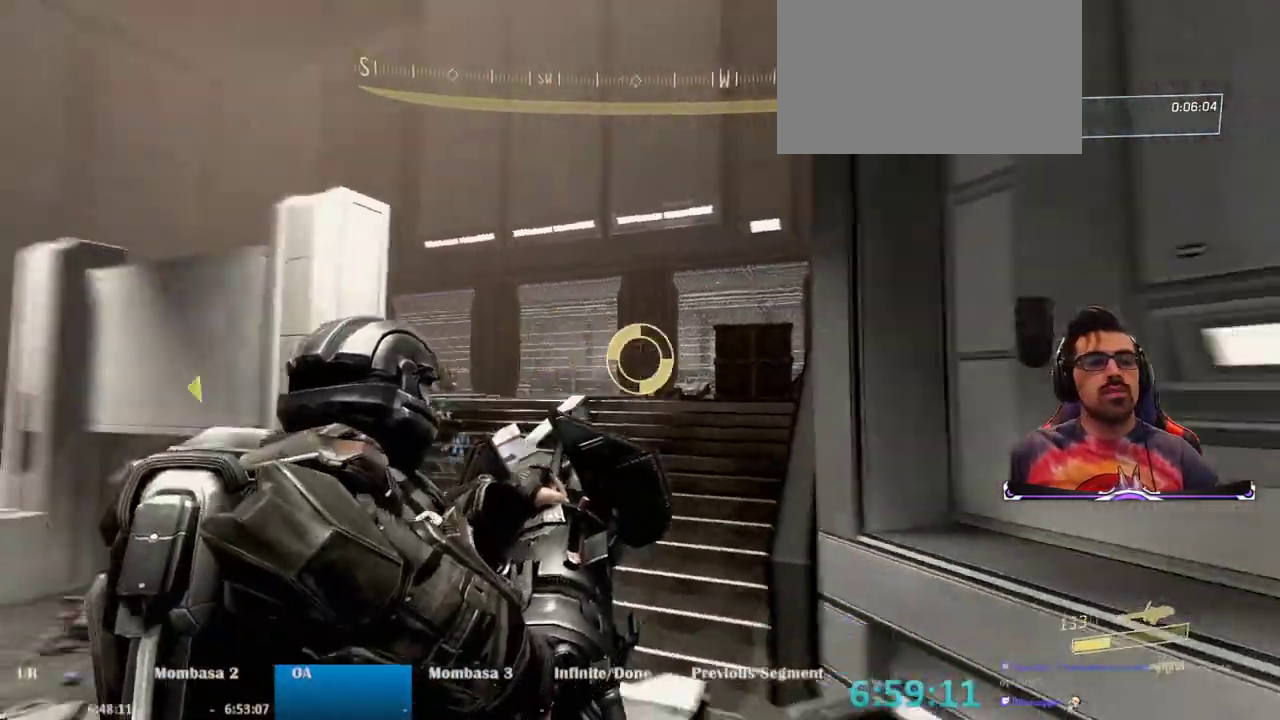
{"keys": ["a", "s"], "mouse": [], "events": [[300, "a", "down"]]}
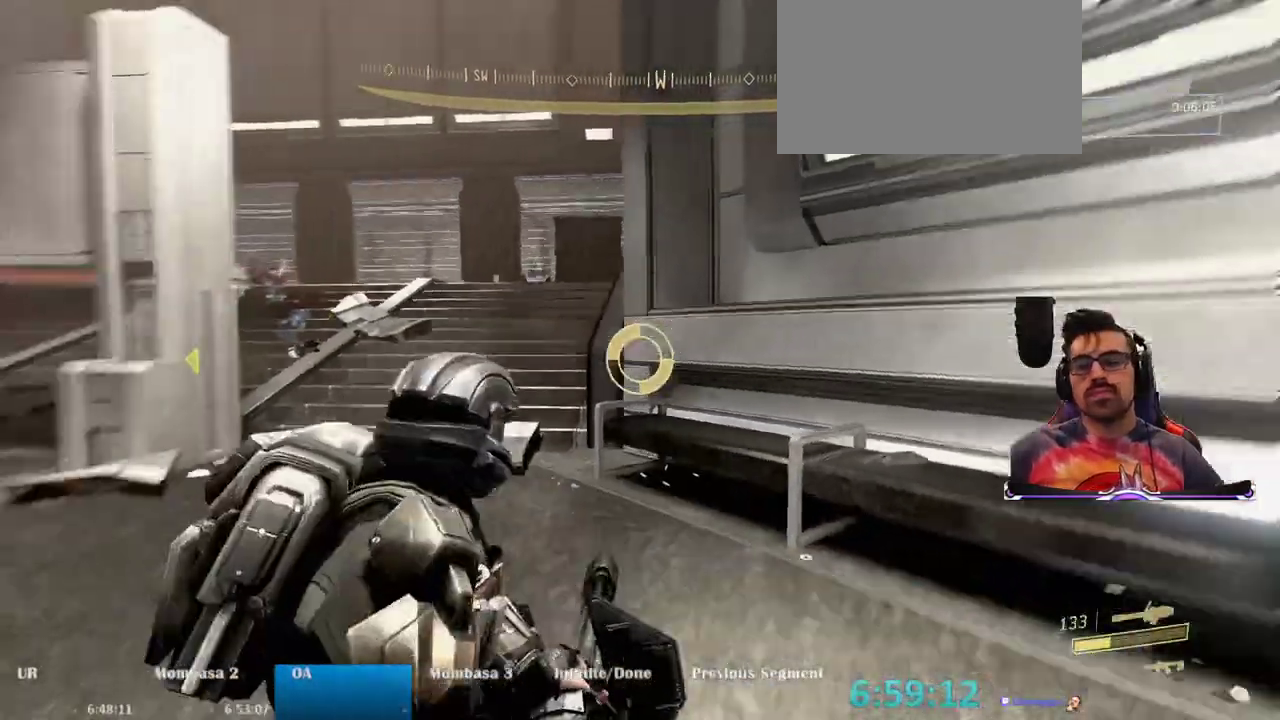
{"keys": ["w"], "mouse": [], "events": [[167, "s", "up"], [317, "w", "down"], [400, "a", "up"]]}
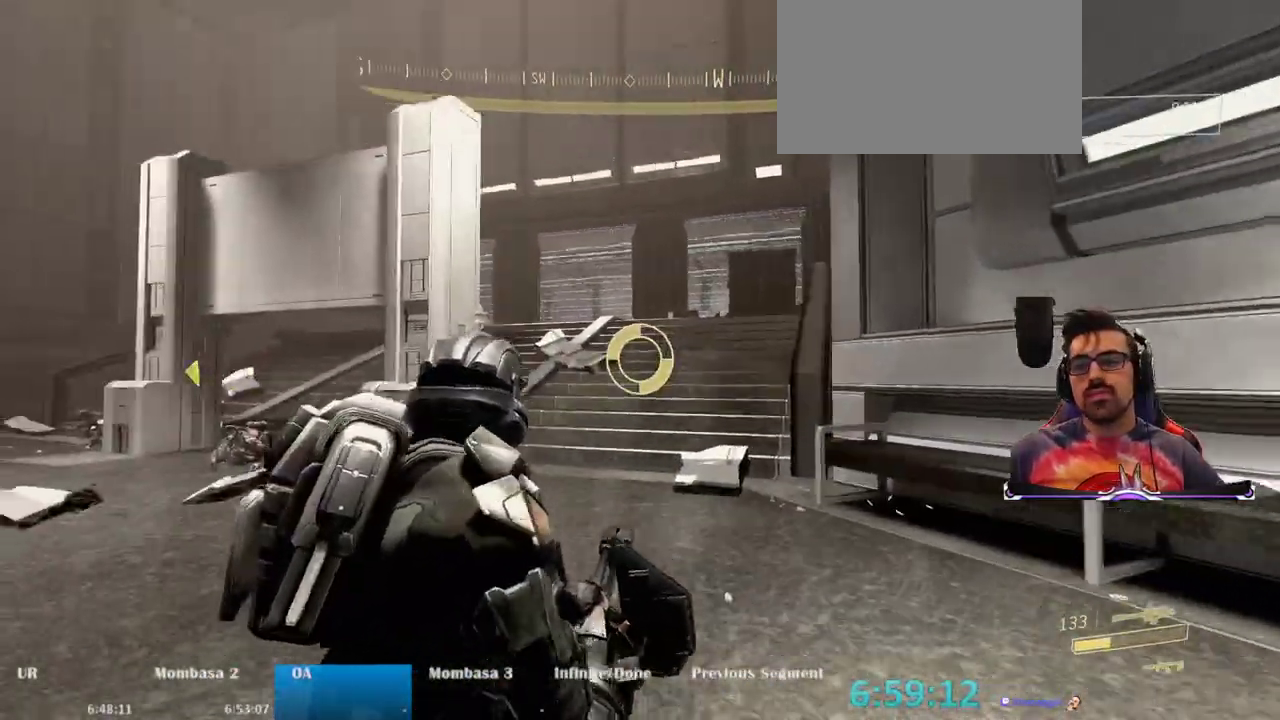
{"keys": ["w"], "mouse": [], "events": [[33, "space", "down"], [233, "space", "up"]]}
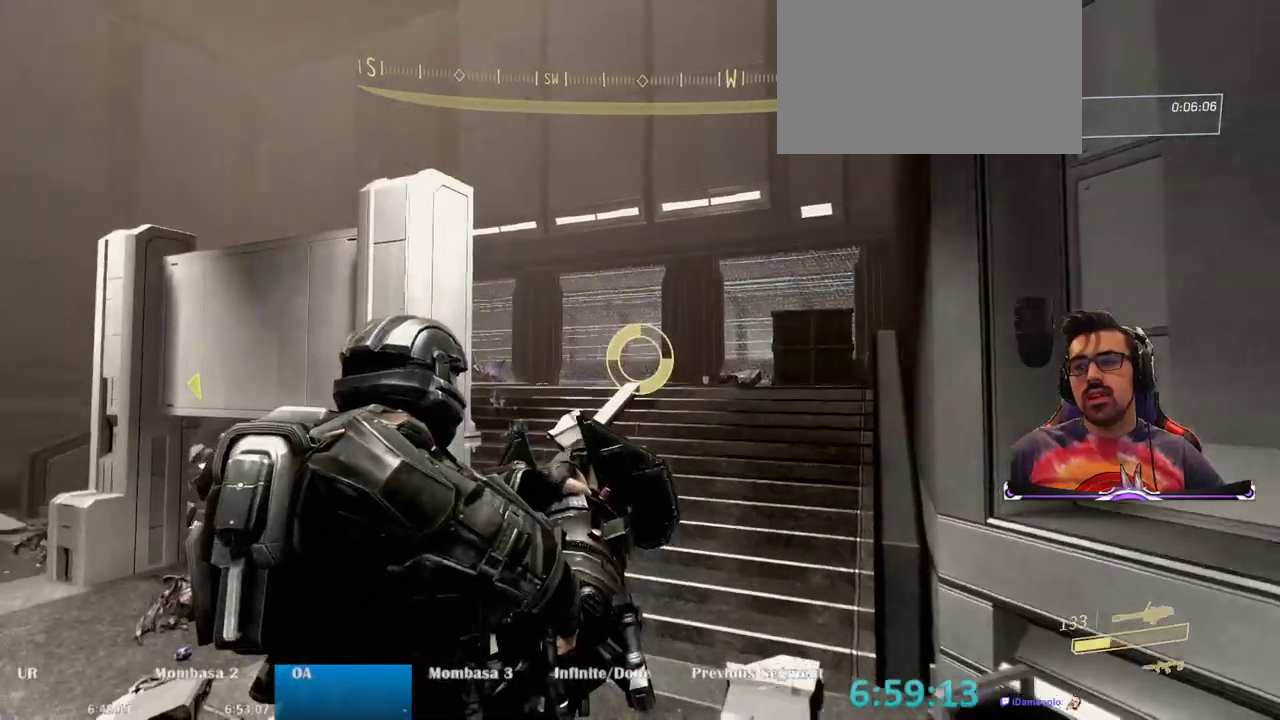
{"keys": ["d", "w"], "mouse": [], "events": [[150, "d", "down"]]}
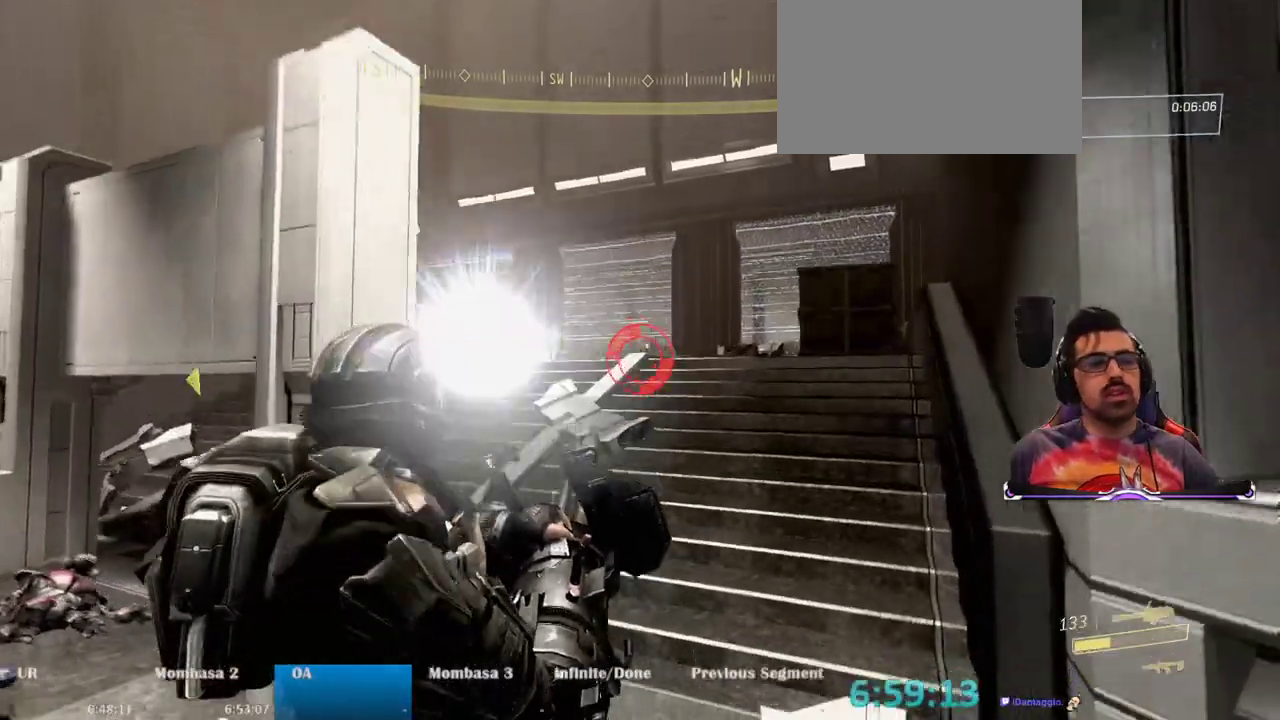
{"keys": ["space", "w"], "mouse": [], "events": [[117, "d", "up"], [450, "space", "down"]]}
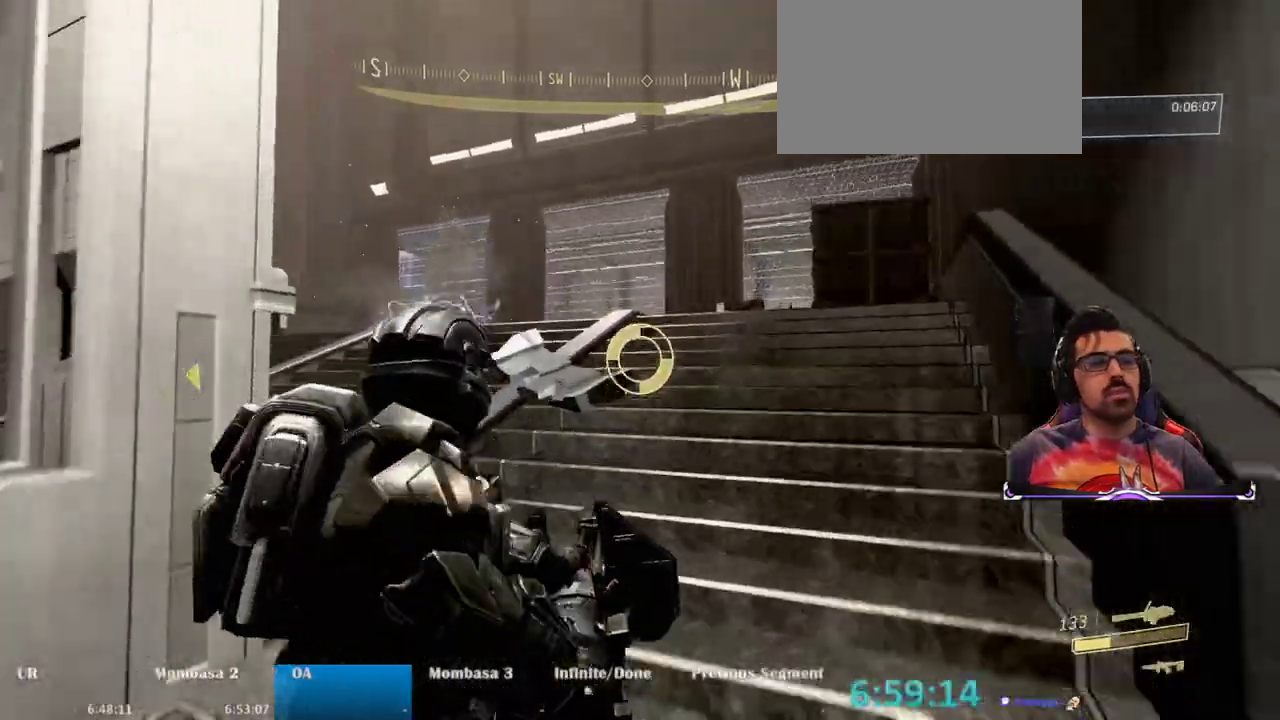
{"keys": ["d"], "mouse": [], "events": [[50, "d", "down"], [133, "space", "up"], [183, "w", "up"]]}
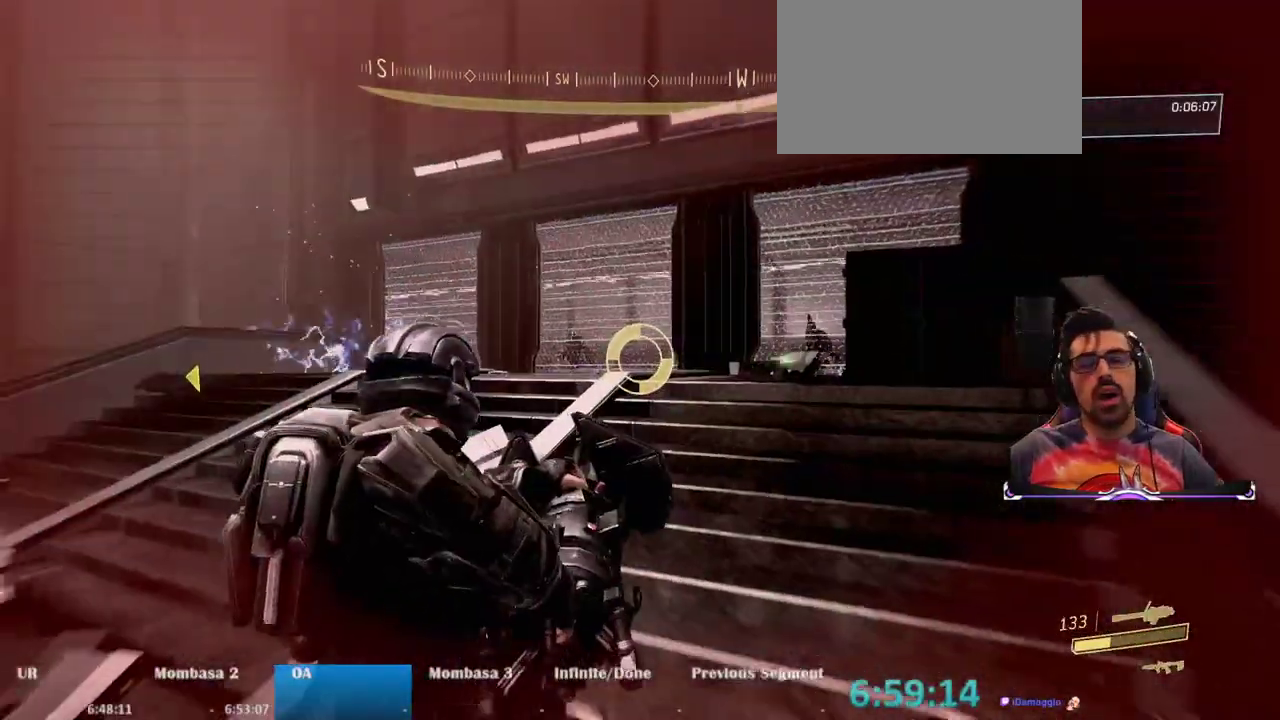
{"keys": ["s"], "mouse": [], "events": [[100, "s", "down"], [283, "d", "up"]]}
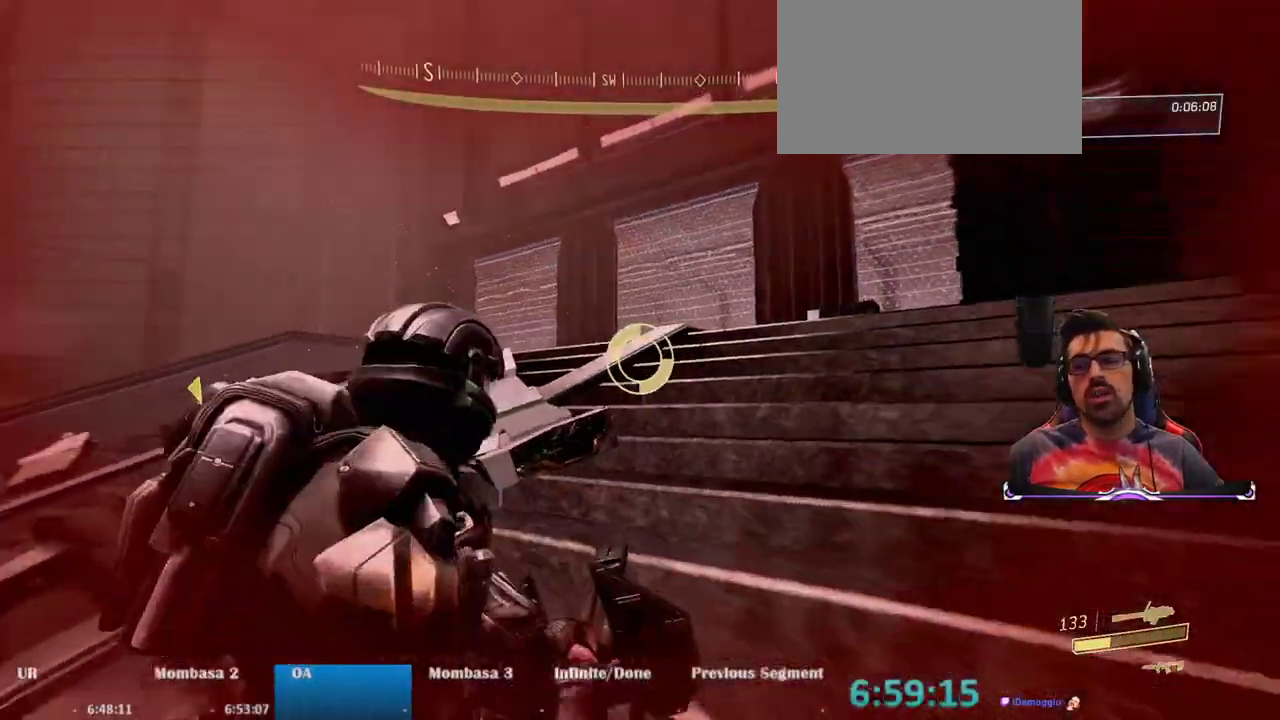
{"keys": ["s"], "mouse": ["left"], "events": [[83, "a", "down"], [117, "space", "down"], [300, "mouse_left", "down"], [300, "space", "up"], [500, "a", "up"]]}
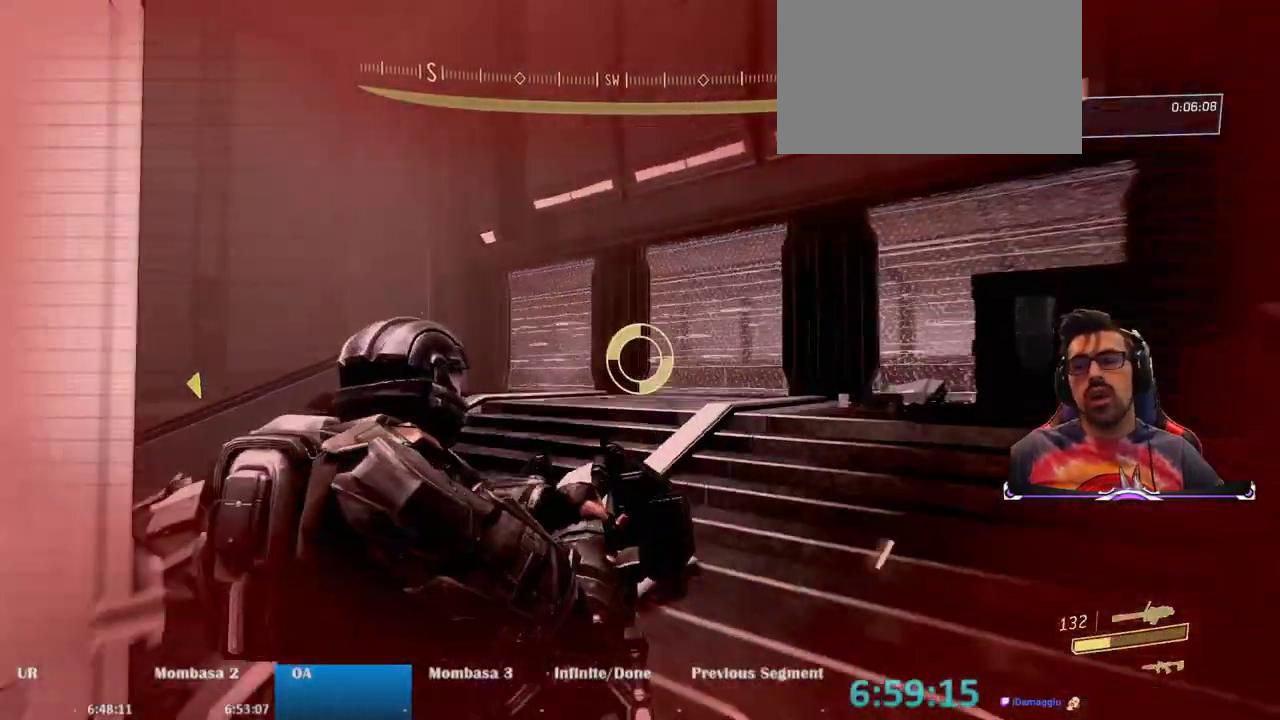
{"keys": ["s"], "mouse": [], "events": [[233, "mouse_left", "up"]]}
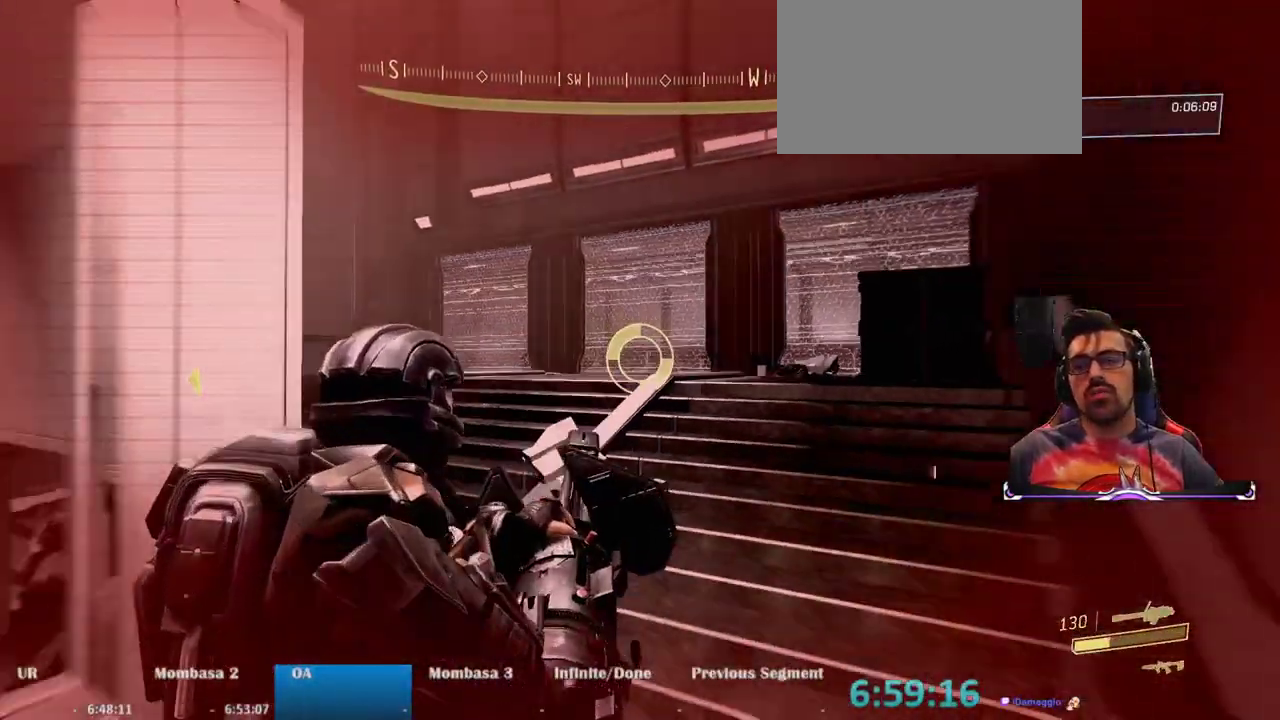
{"keys": ["d", "w"], "mouse": [], "events": [[333, "s", "up"], [383, "d", "down"], [483, "w", "down"]]}
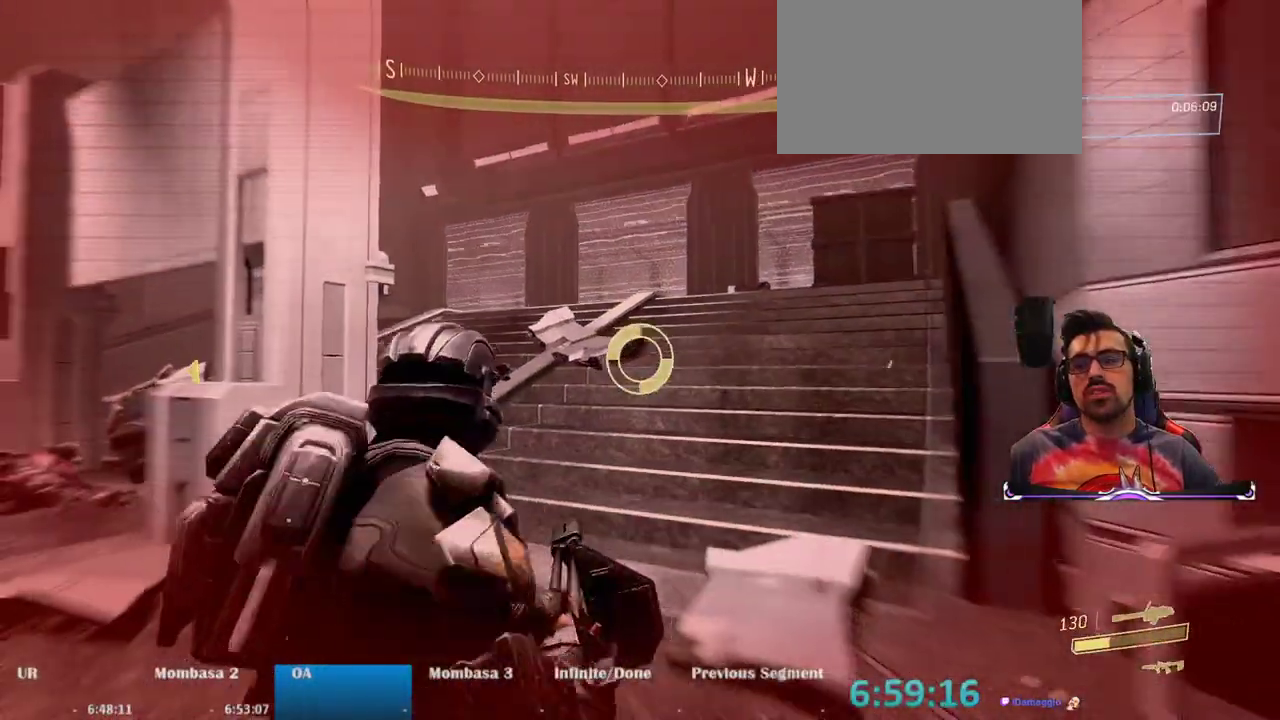
{"keys": ["w"], "mouse": [], "events": [[67, "d", "up"], [300, "space", "down"], [500, "space", "up"]]}
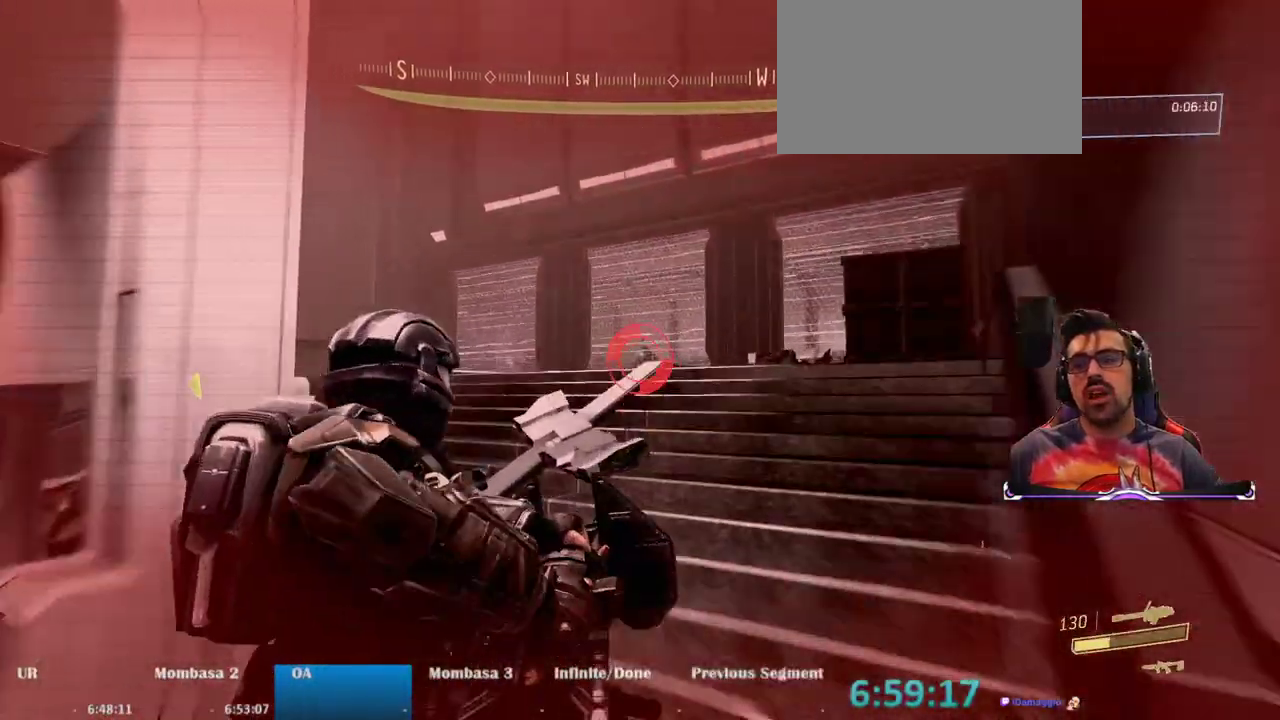
{"keys": ["w"], "mouse": ["left"], "events": [[83, "mouse_left", "down"]]}
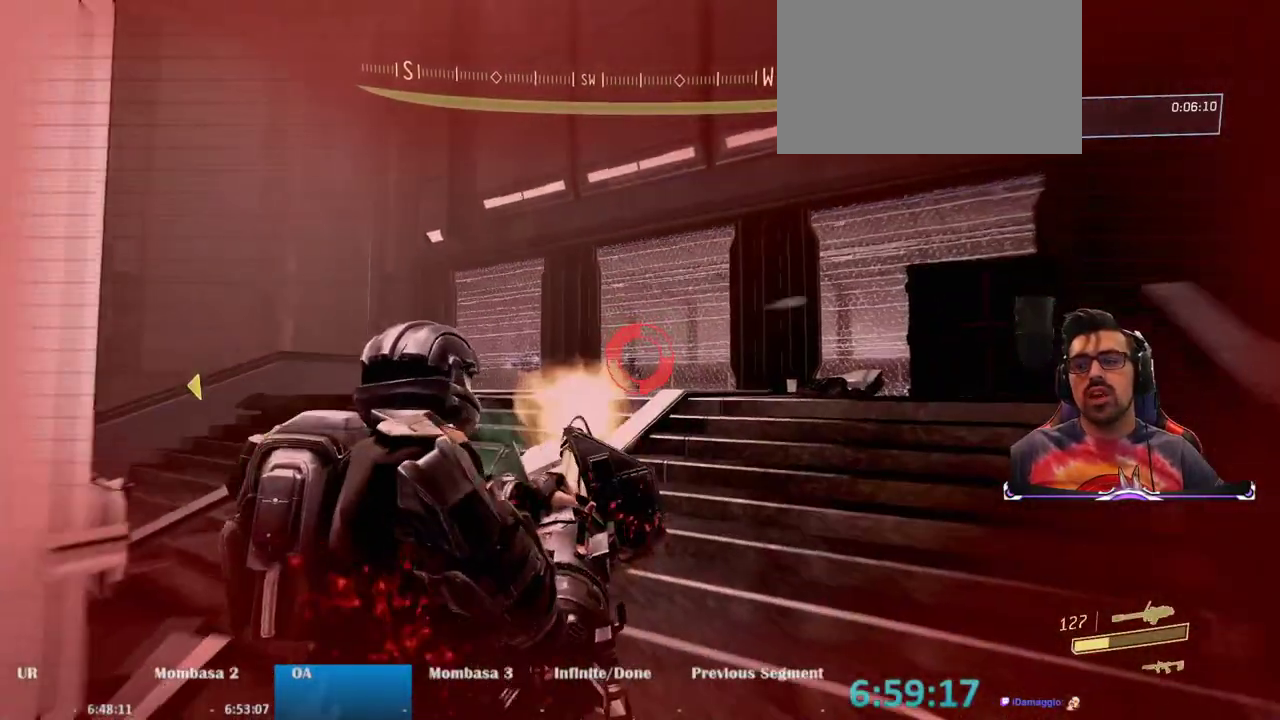
{"keys": ["d", "space", "w"], "mouse": [], "events": [[17, "d", "down"], [150, "mouse_left", "up"], [433, "space", "down"]]}
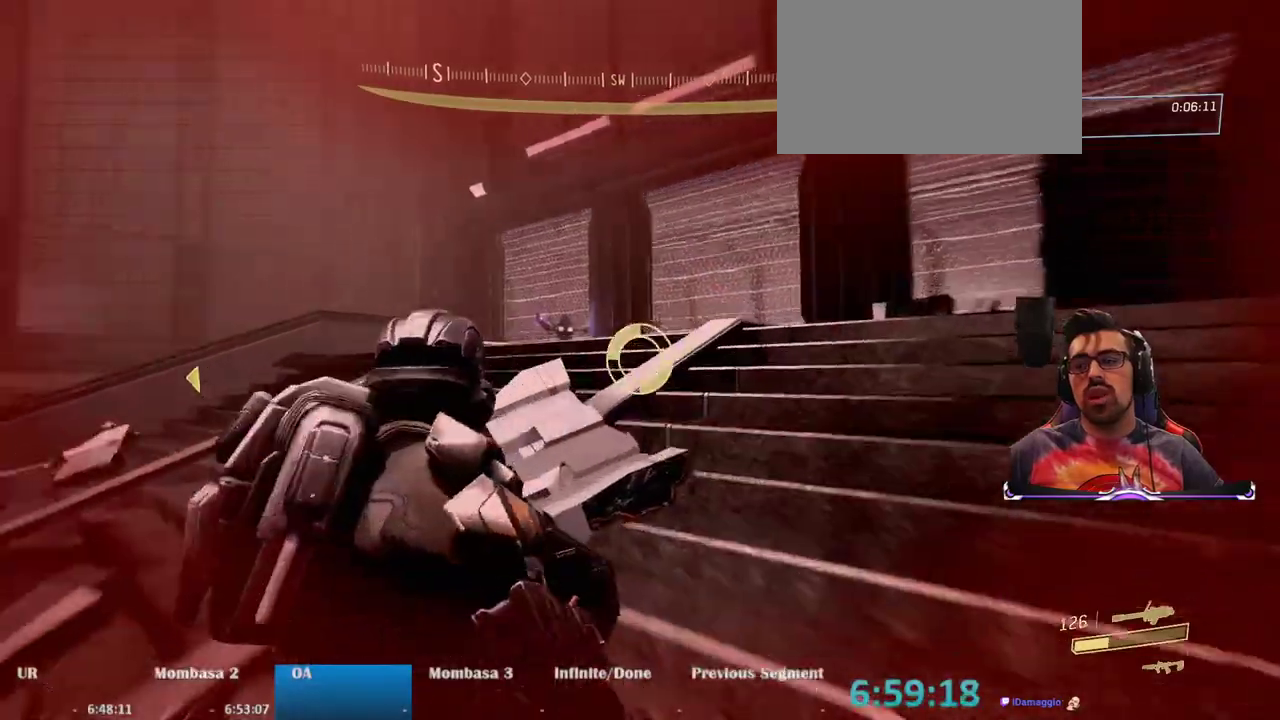
{"keys": ["d", "w"], "mouse": ["left"], "events": [[67, "space", "up"], [167, "mouse_left", "down"]]}
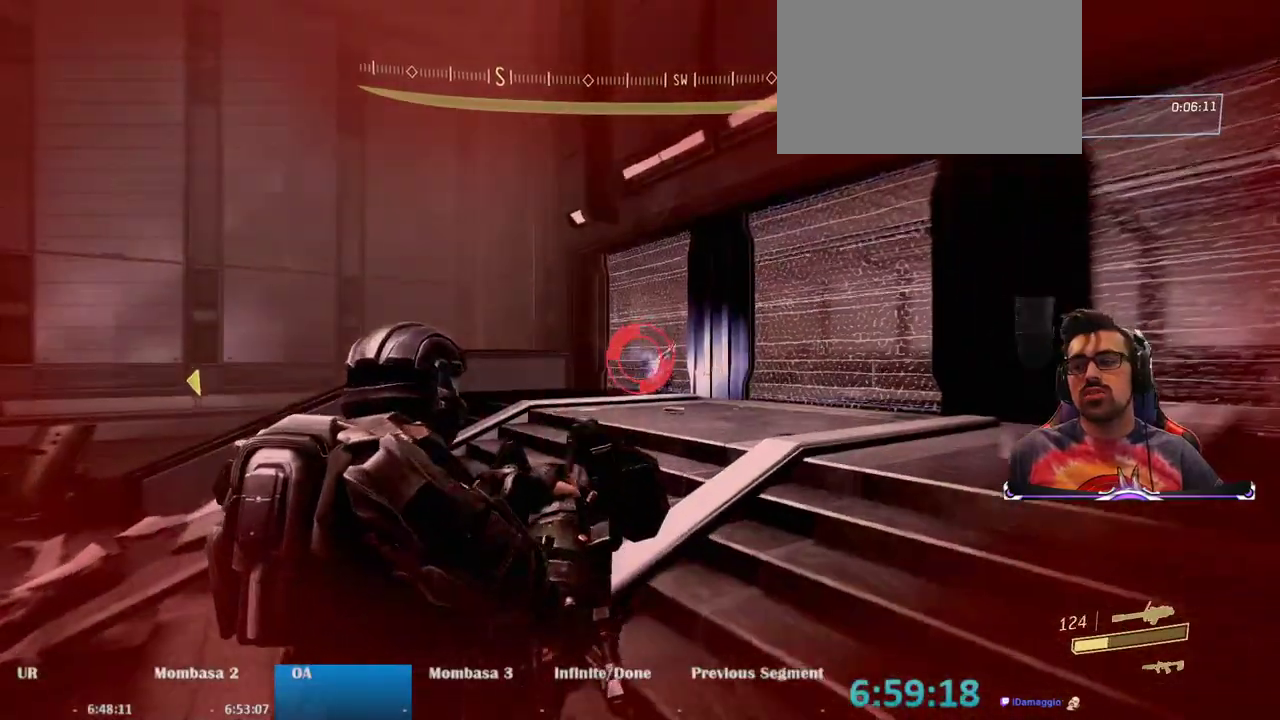
{"keys": [], "mouse": ["left"], "events": [[317, "d", "up"], [317, "w", "up"]]}
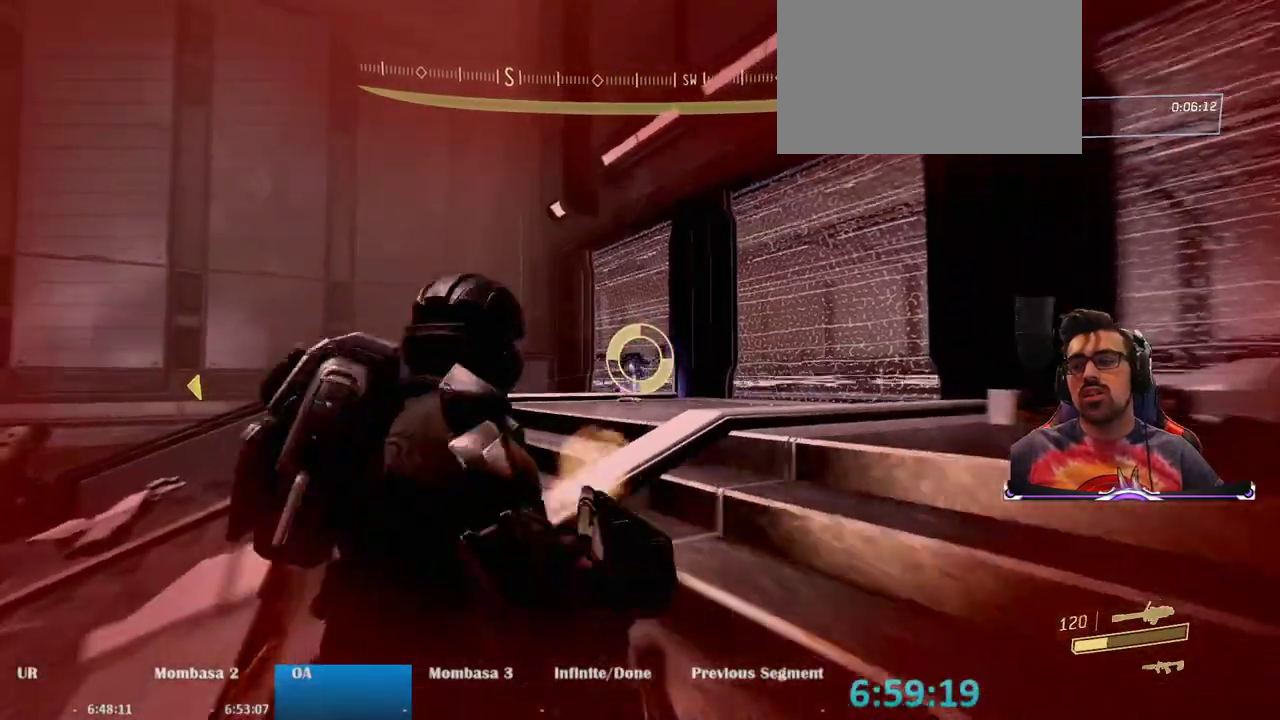
{"keys": ["a", "w"], "mouse": [], "events": [[17, "space", "down"], [17, "w", "down"], [150, "space", "up"], [283, "a", "down"], [433, "mouse_left", "up"]]}
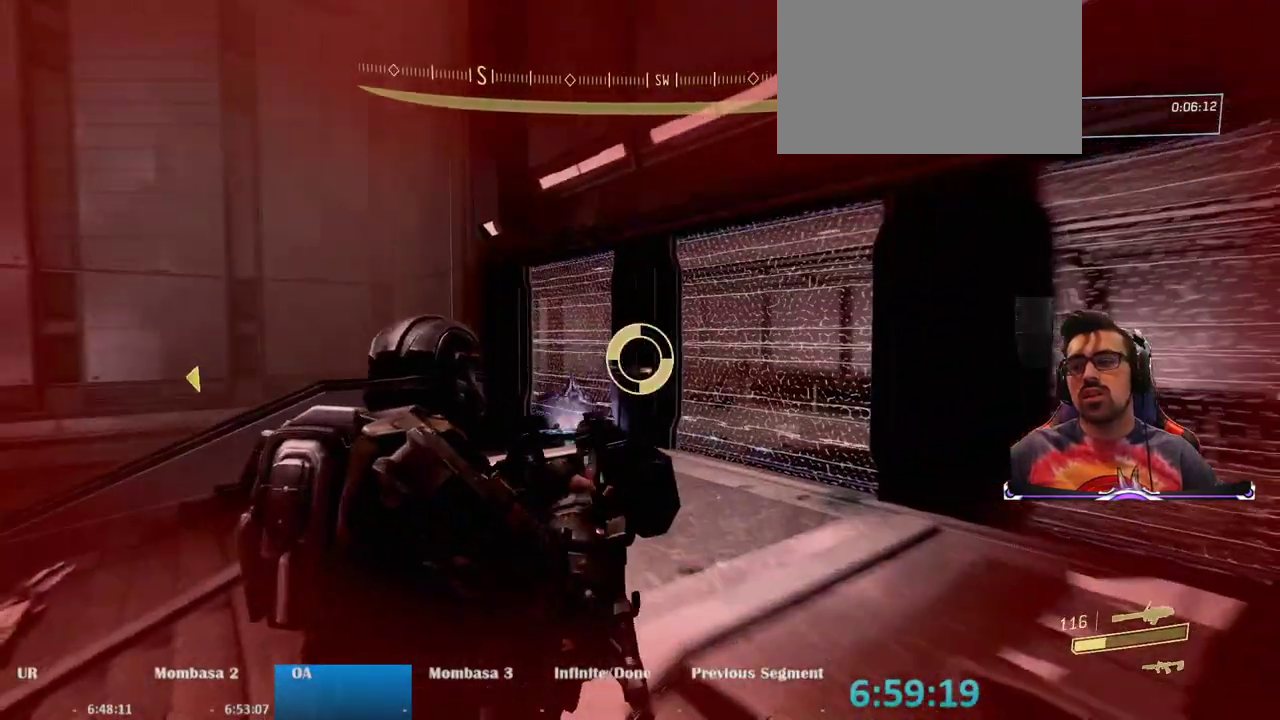
{"keys": ["a", "w"], "mouse": [], "events": []}
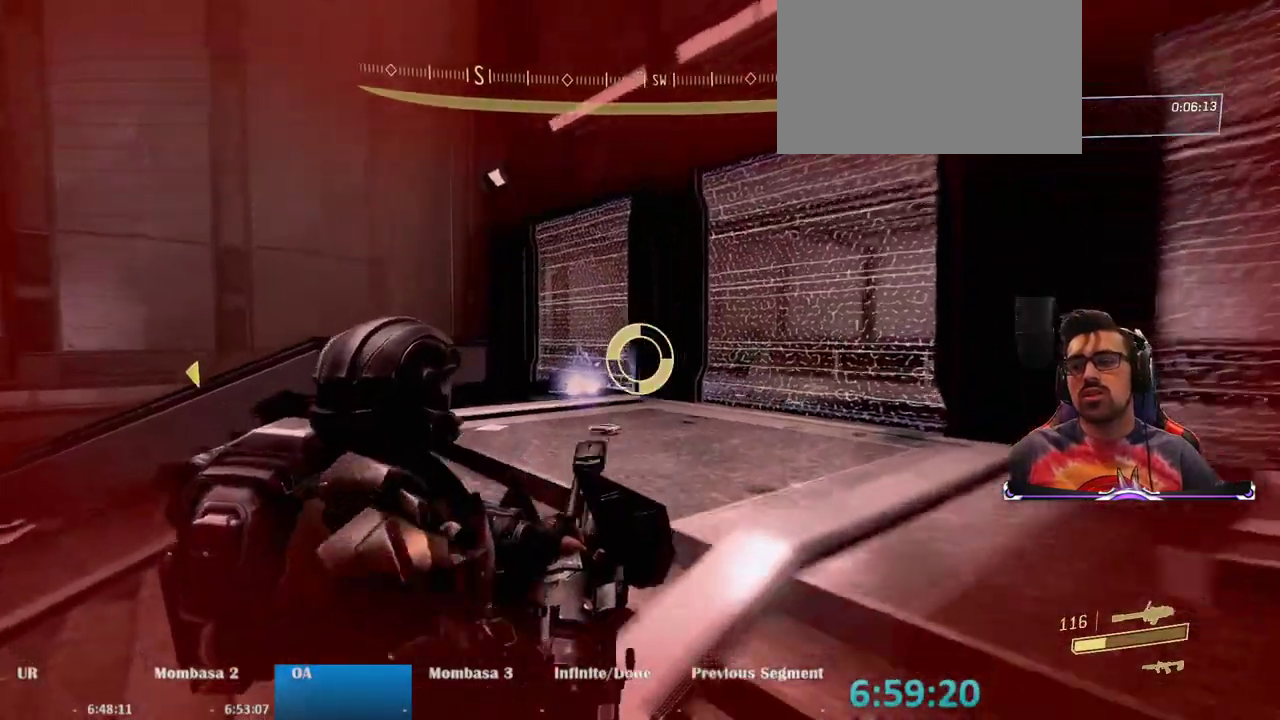
{"keys": ["a", "w"], "mouse": [], "events": [[233, "space", "down"], [467, "space", "up"]]}
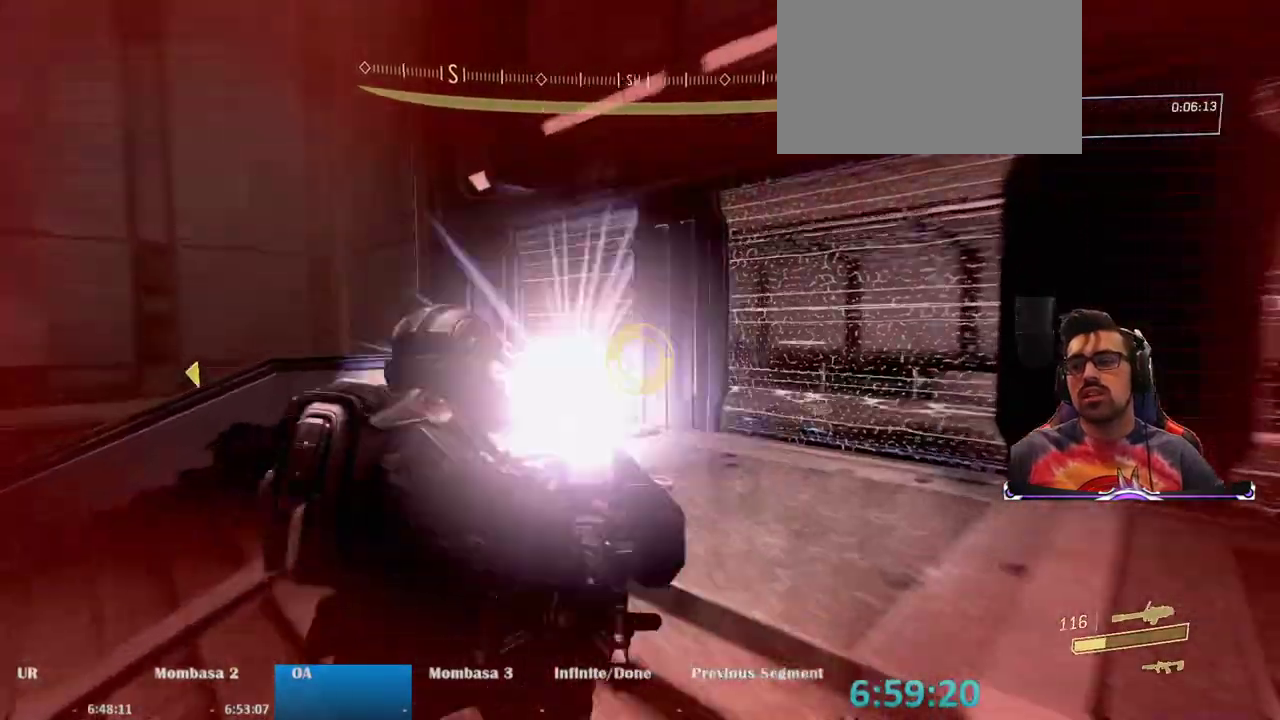
{"keys": ["w"], "mouse": [], "events": [[200, "a", "up"]]}
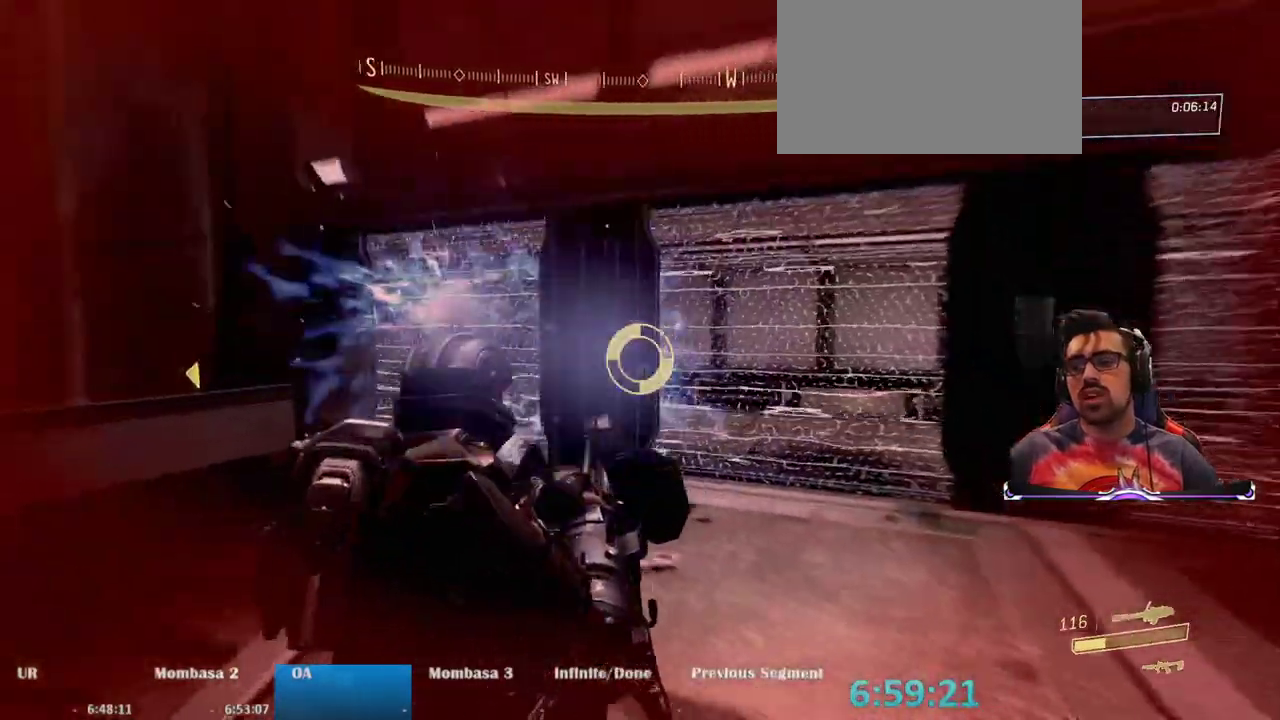
{"keys": ["w"], "mouse": [], "events": []}